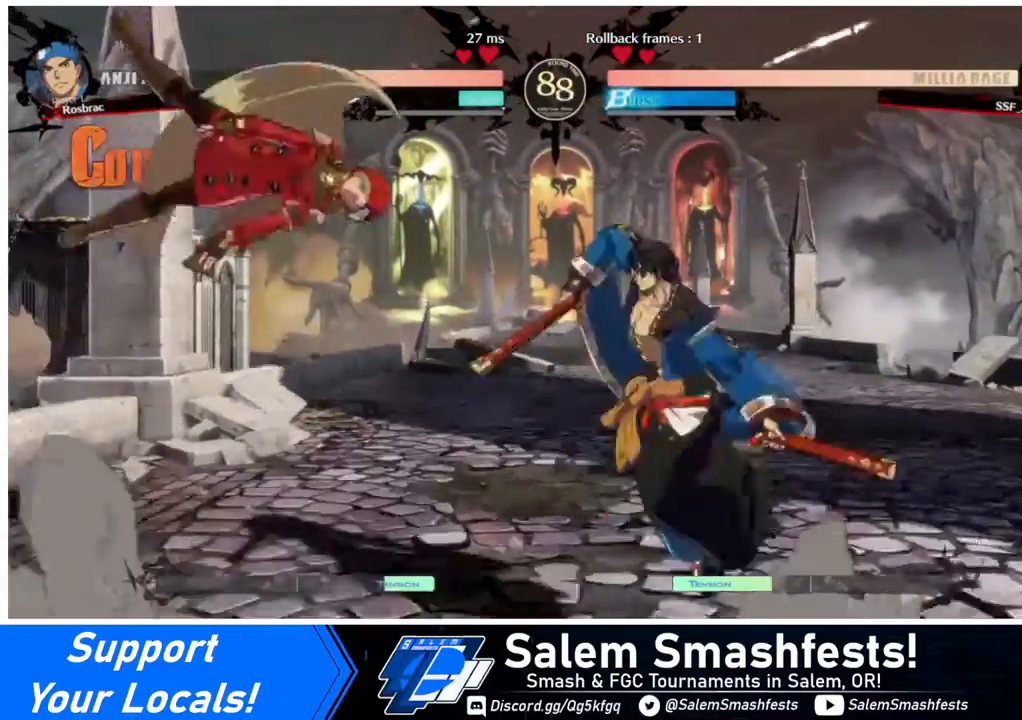
Gameplay with a controller (arcade stick); each line is a JSON object with the inputs held at the frame after it. "events" lists button and stick changes between this image and that frame as [ms after this image, input, new state], when the widget could be followed in between. Not read: L3 R3.
{"buttons": ["DPAD_LEFT"], "events": []}
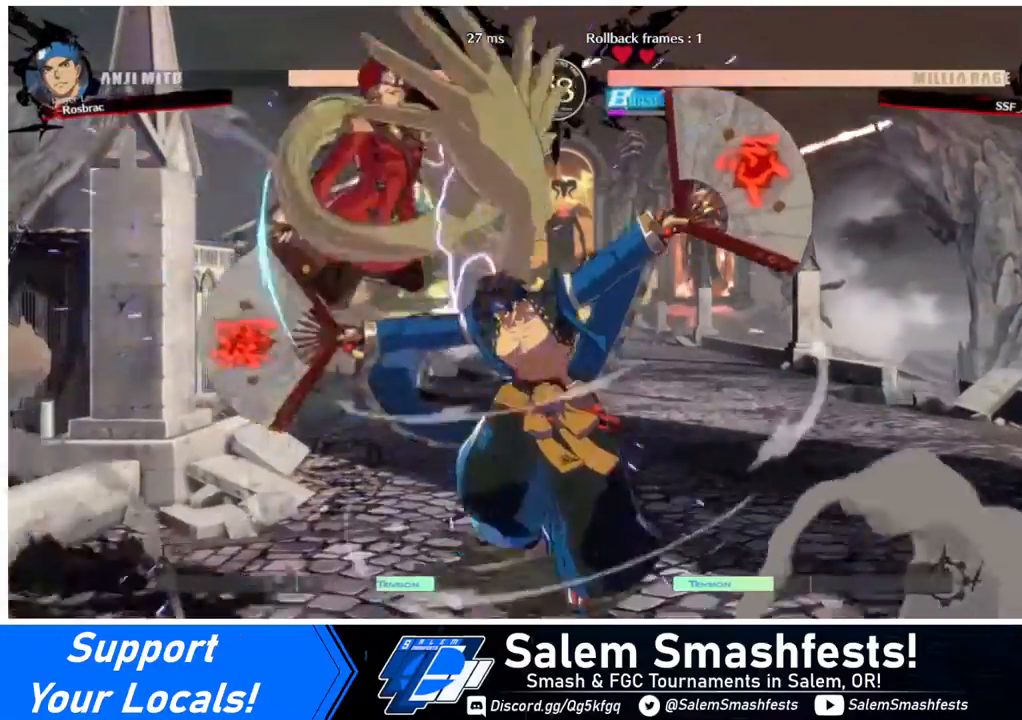
{"buttons": ["SQUARE", "TRIANGLE", "DPAD_DOWN", "DPAD_LEFT"], "events": [[280, "DPAD_DOWN", "down"], [480, "SQUARE", "down"], [480, "TRIANGLE", "down"]]}
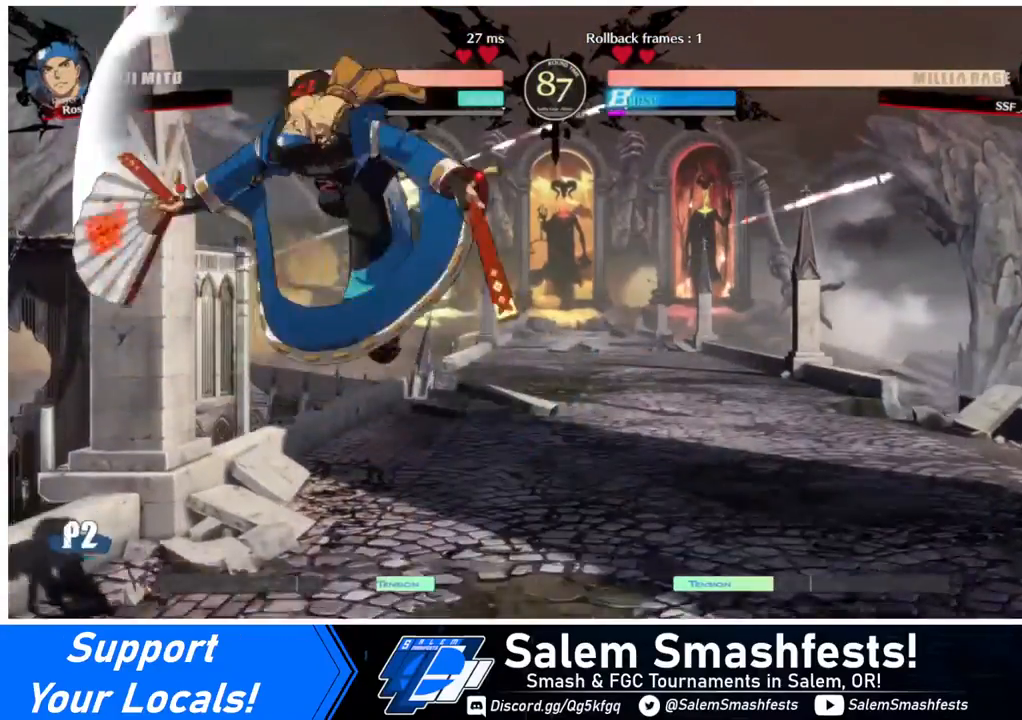
{"buttons": ["SQUARE", "DPAD_DOWN", "DPAD_LEFT"], "events": [[200, "DPAD_DOWN", "up"], [200, "SQUARE", "up"], [200, "TRIANGLE", "up"], [480, "DPAD_DOWN", "down"], [520, "SQUARE", "down"]]}
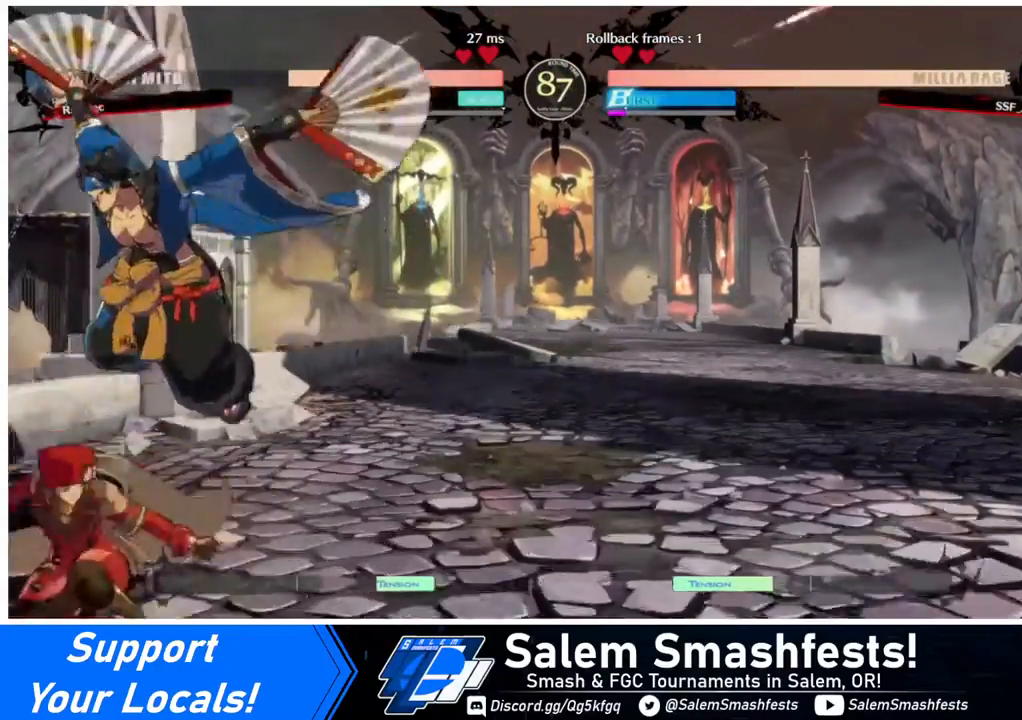
{"buttons": ["DPAD_DOWN", "DPAD_LEFT"], "events": [[40, "DPAD_LEFT", "up"], [80, "SQUARE", "up"], [200, "R2", "down"], [280, "R2", "up"], [400, "DPAD_LEFT", "down"]]}
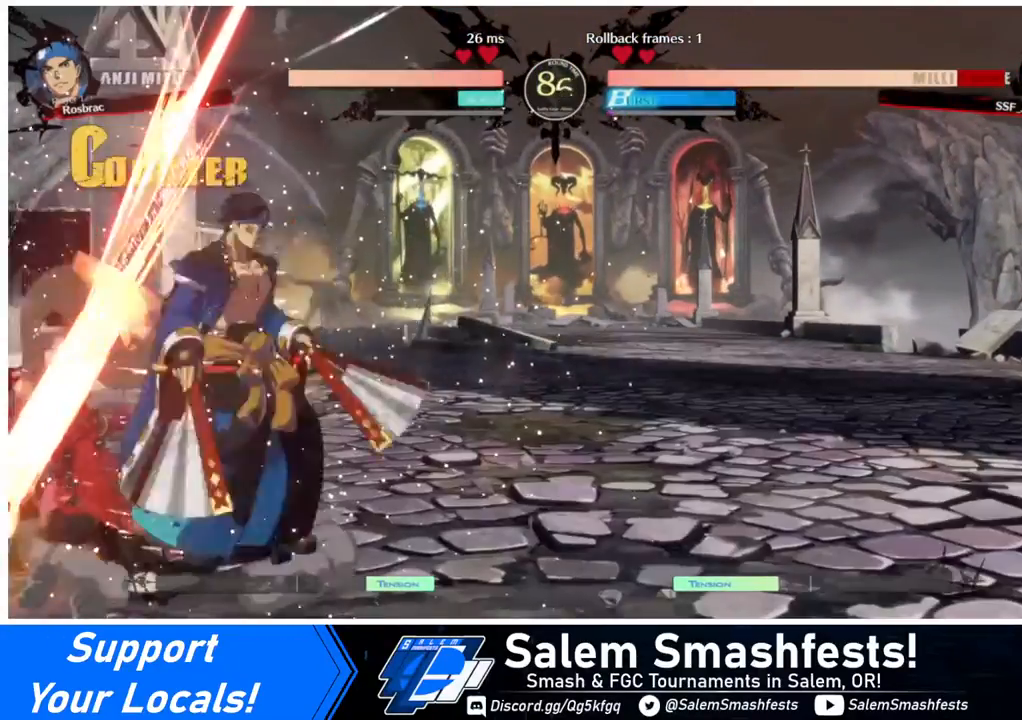
{"buttons": ["DPAD_LEFT"], "events": [[120, "R2", "down"], [120, "SQUARE", "down"], [200, "R2", "up"], [200, "SQUARE", "up"], [320, "DPAD_DOWN", "up"]]}
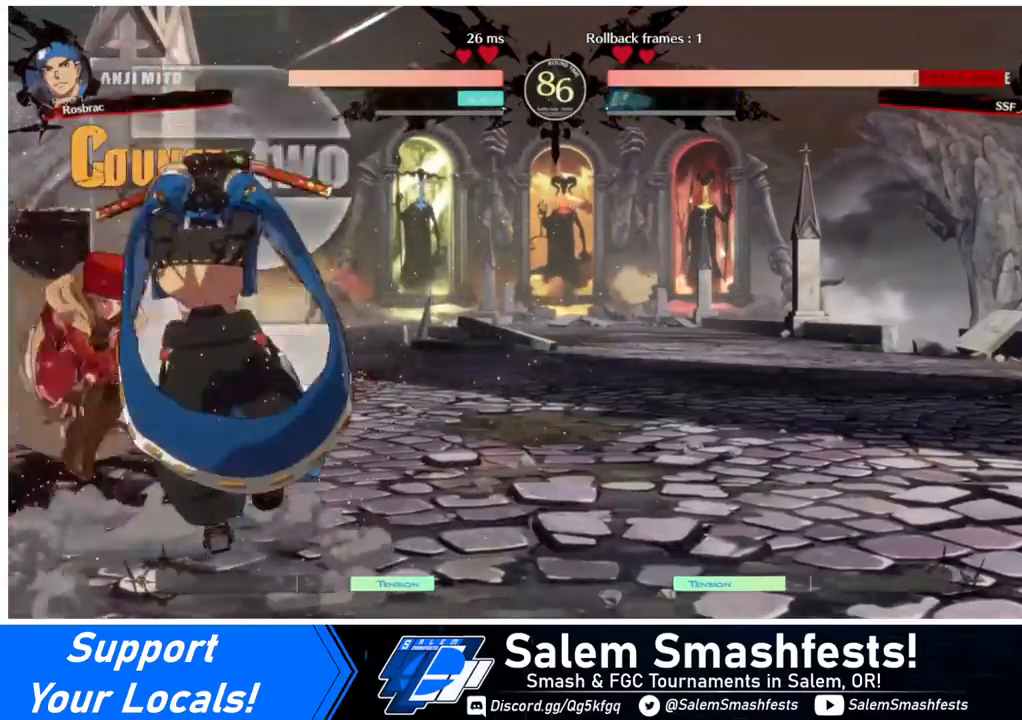
{"buttons": [], "events": [[160, "DPAD_LEFT", "up"]]}
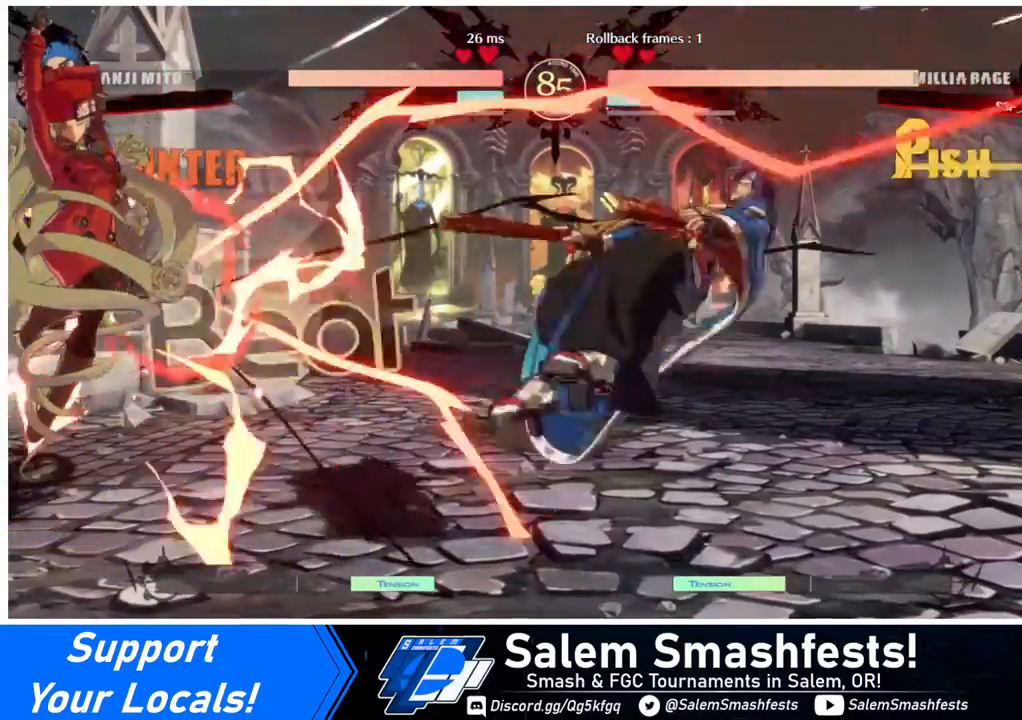
{"buttons": [], "events": [[440, "DPAD_RIGHT", "down"], [520, "DPAD_RIGHT", "up"]]}
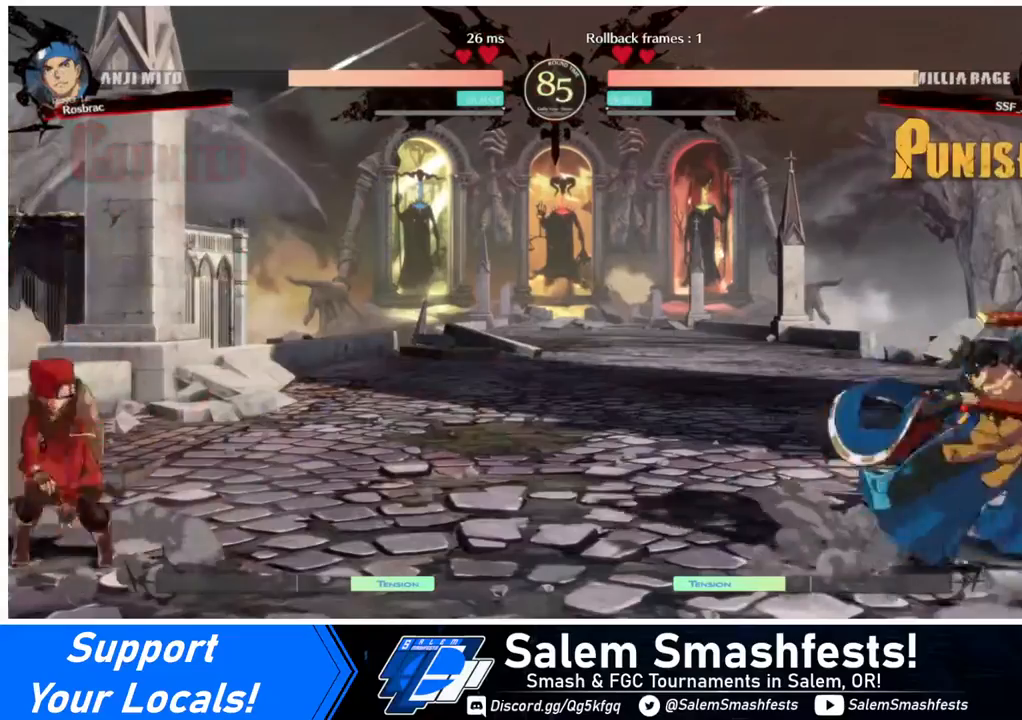
{"buttons": ["DPAD_LEFT"], "events": [[40, "DPAD_RIGHT", "down"], [280, "DPAD_RIGHT", "up"], [360, "DPAD_LEFT", "down"], [360, "DPAD_UP", "down"], [440, "DPAD_LEFT", "up"], [440, "DPAD_UP", "up"], [480, "DPAD_LEFT", "down"]]}
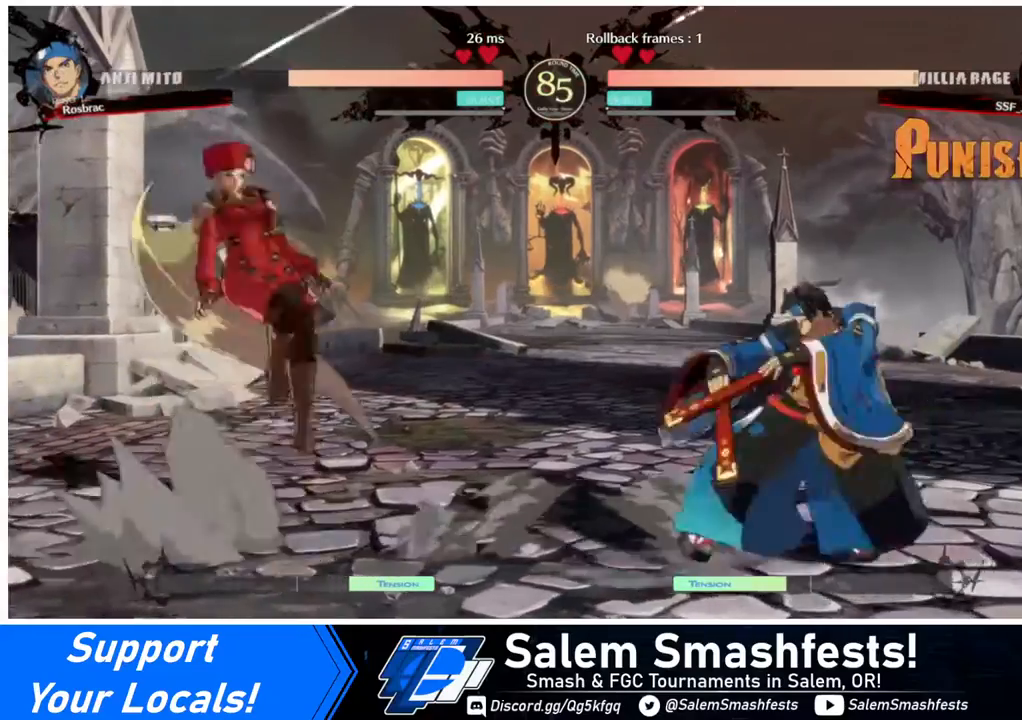
{"buttons": ["DPAD_RIGHT"], "events": [[400, "DPAD_LEFT", "up"], [520, "DPAD_RIGHT", "down"]]}
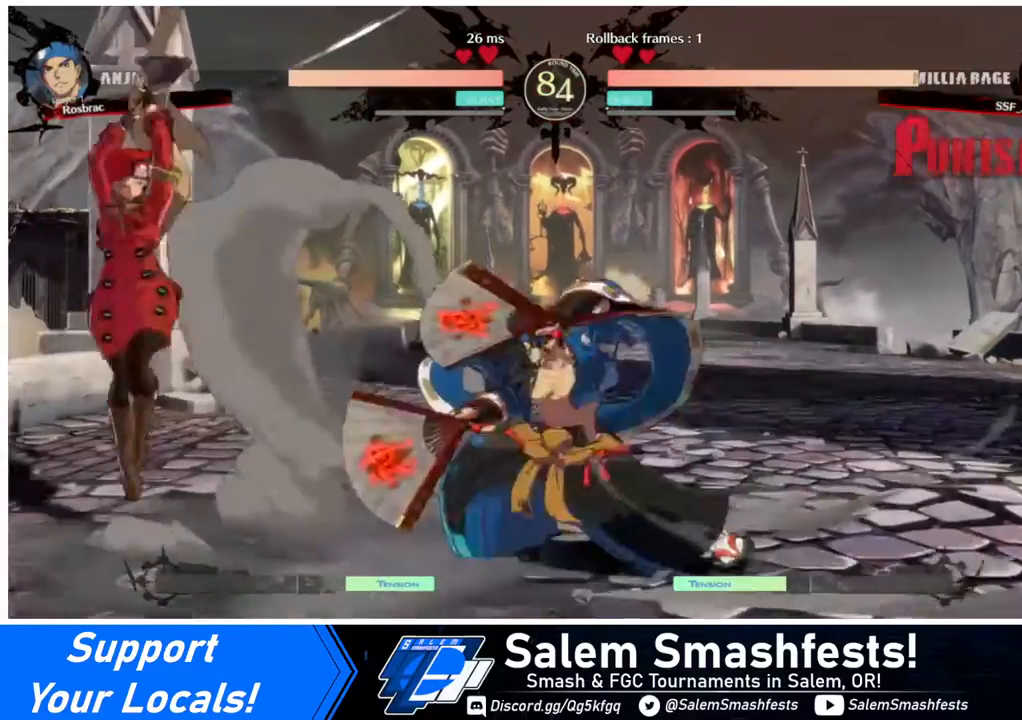
{"buttons": ["DPAD_DOWN", "DPAD_RIGHT"], "events": [[80, "DPAD_RIGHT", "up"], [120, "DPAD_RIGHT", "down"], [200, "DPAD_UP", "down"], [280, "DPAD_RIGHT", "up"], [360, "DPAD_UP", "up"], [480, "DPAD_DOWN", "down"], [480, "DPAD_RIGHT", "down"]]}
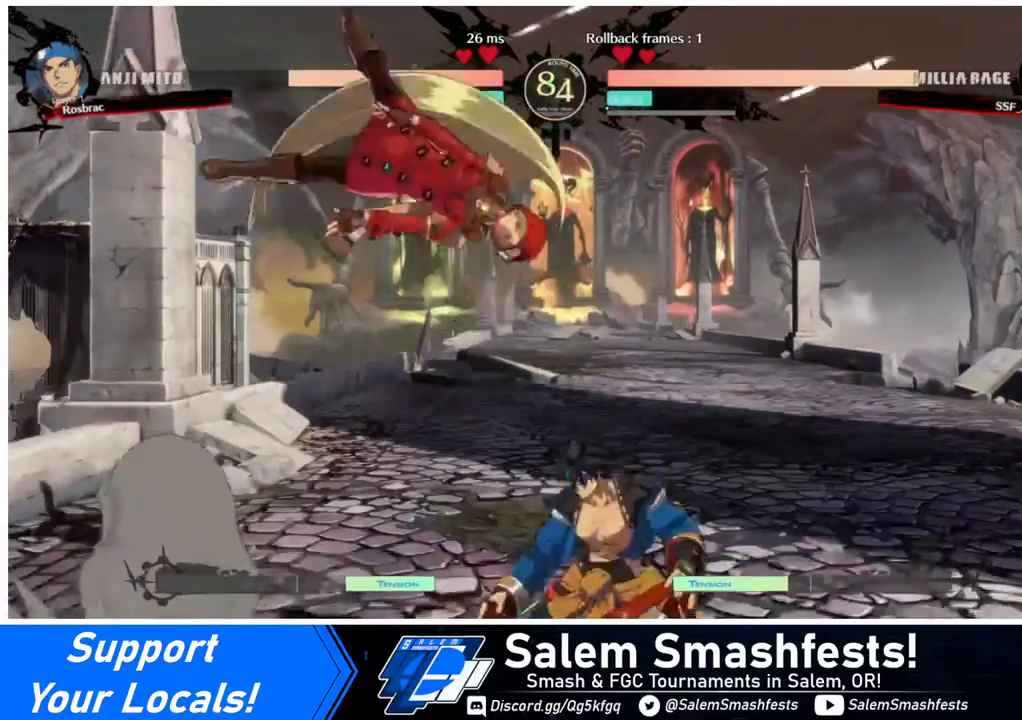
{"buttons": [], "events": [[40, "DPAD_DOWN", "up"], [200, "DPAD_RIGHT", "up"]]}
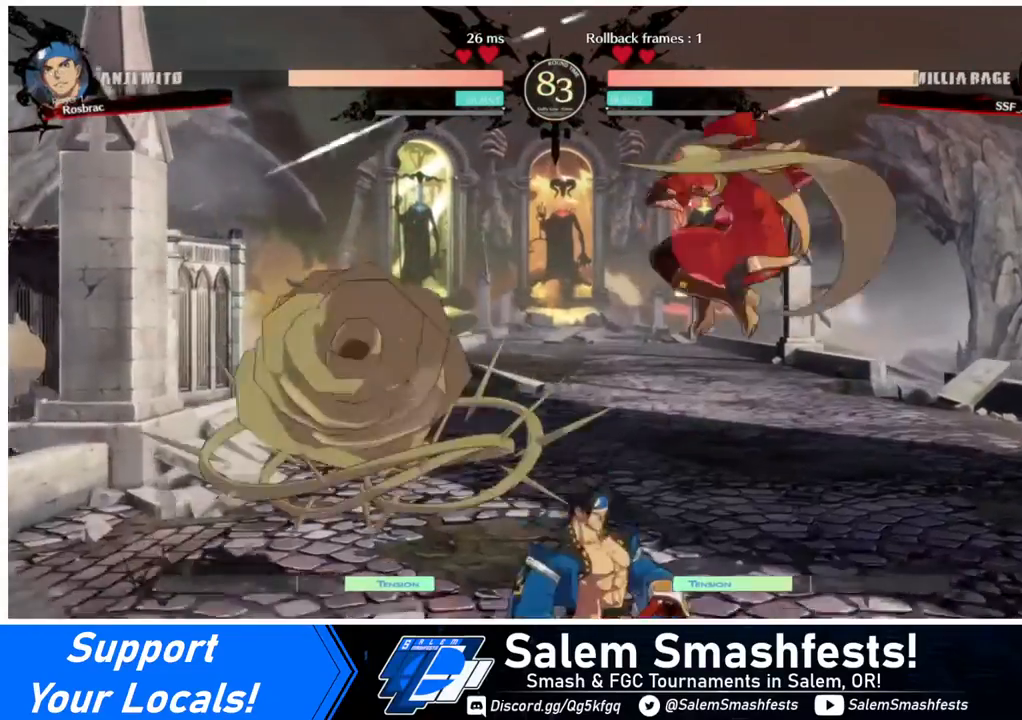
{"buttons": ["DPAD_LEFT"], "events": [[160, "DPAD_RIGHT", "down"], [240, "DPAD_RIGHT", "up"], [280, "DPAD_RIGHT", "down"], [440, "DPAD_RIGHT", "up"], [480, "DPAD_LEFT", "down"]]}
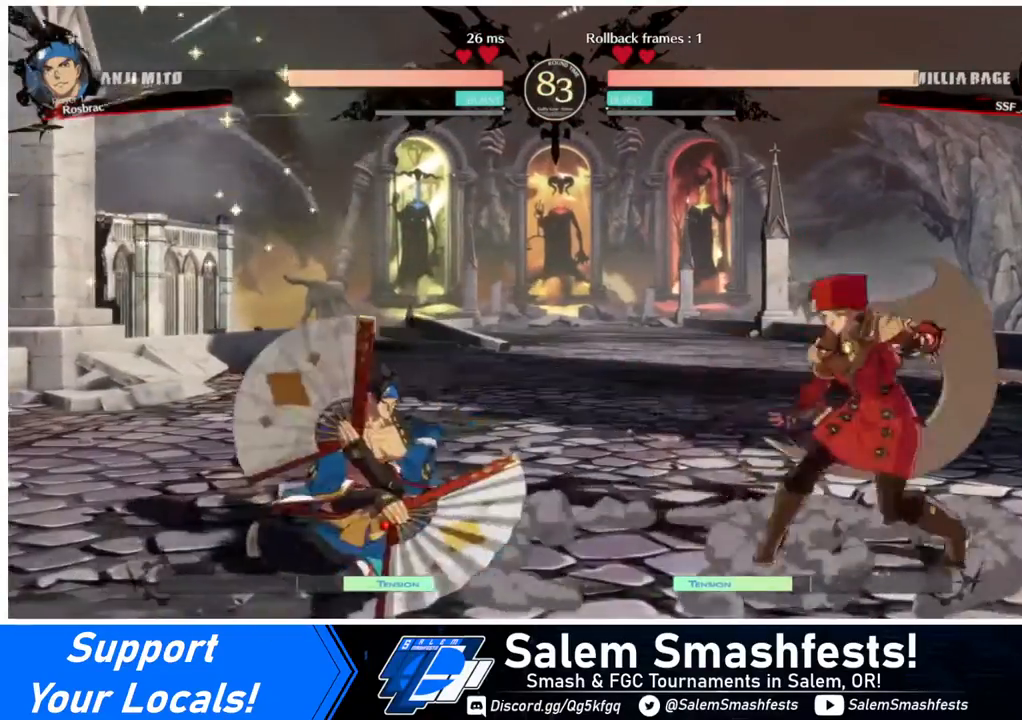
{"buttons": [], "events": [[120, "DPAD_LEFT", "up"], [160, "DPAD_LEFT", "down"], [240, "DPAD_LEFT", "up"], [240, "TRIANGLE", "down"], [360, "TRIANGLE", "up"]]}
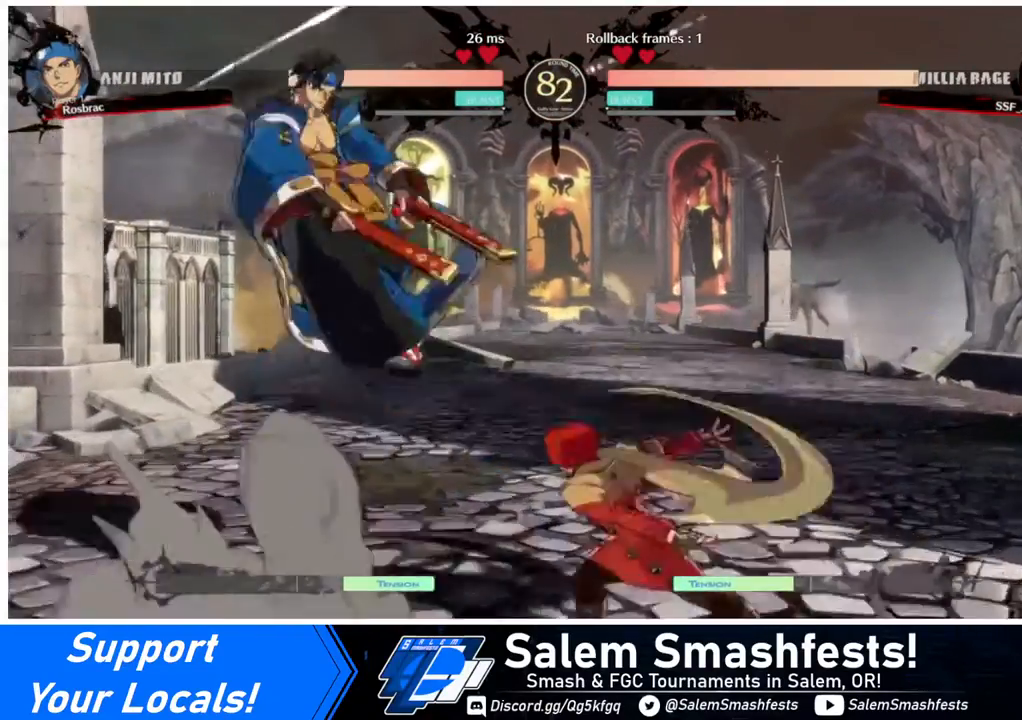
{"buttons": ["DPAD_RIGHT"], "events": [[80, "R1", "down"], [200, "R1", "up"], [320, "DPAD_RIGHT", "down"], [440, "DPAD_RIGHT", "up"], [480, "DPAD_RIGHT", "down"]]}
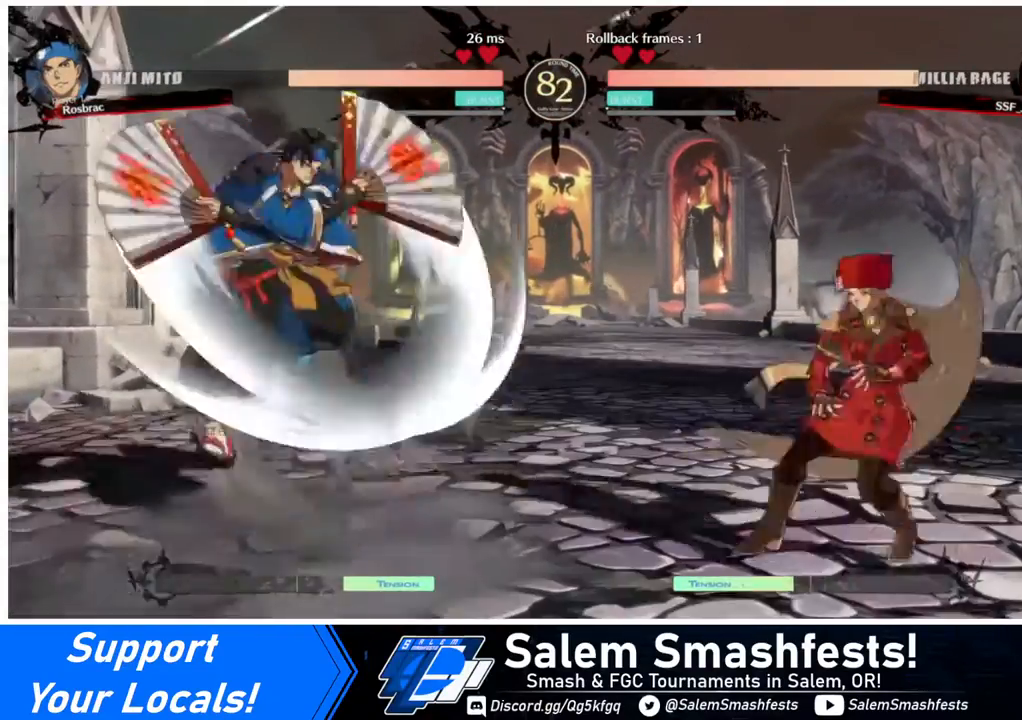
{"buttons": ["DPAD_RIGHT"], "events": [[200, "DPAD_RIGHT", "up"], [280, "DPAD_LEFT", "down"], [440, "DPAD_LEFT", "up"], [440, "DPAD_RIGHT", "down"]]}
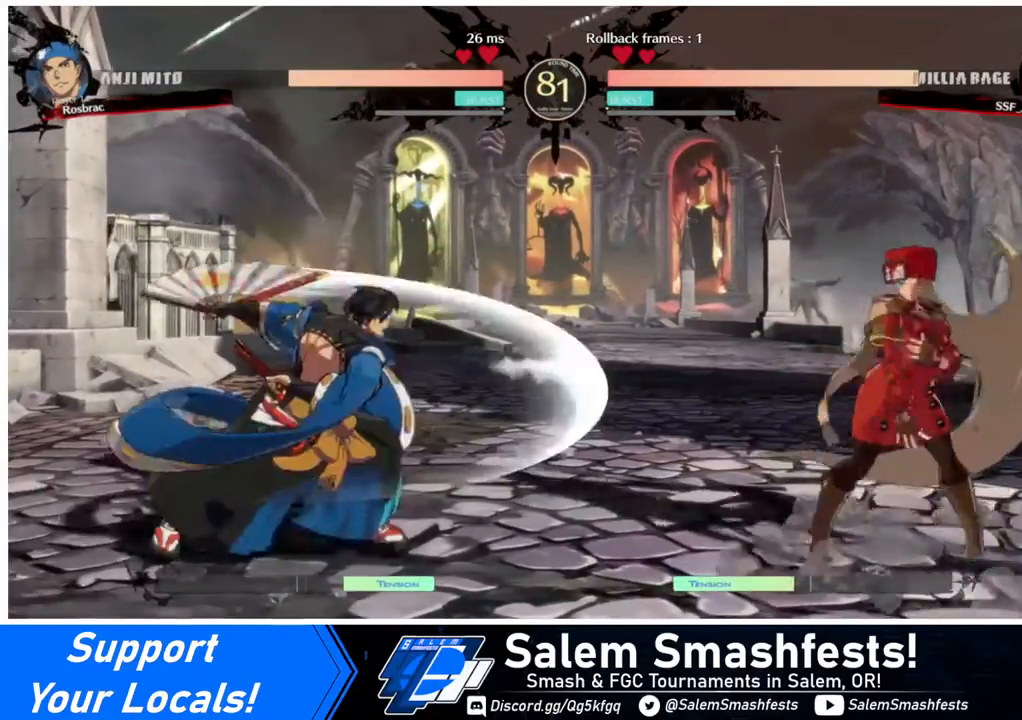
{"buttons": ["DPAD_LEFT"], "events": [[160, "DPAD_RIGHT", "up"], [200, "DPAD_LEFT", "down"]]}
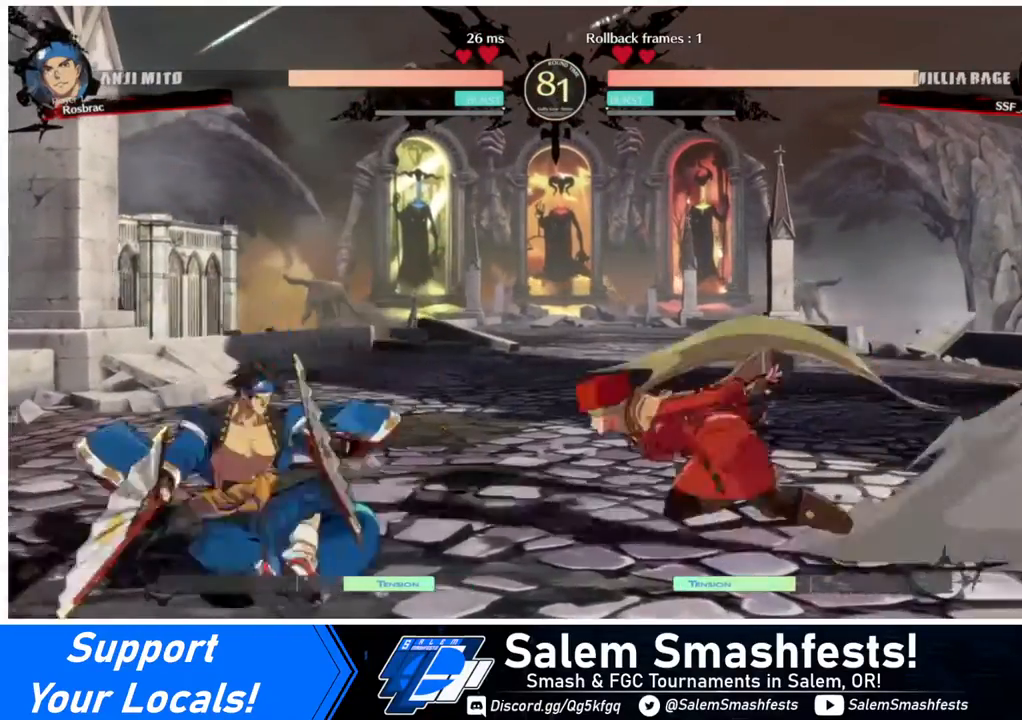
{"buttons": [], "events": [[120, "DPAD_LEFT", "up"], [200, "SQUARE", "down"], [280, "SQUARE", "up"], [400, "SQUARE", "down"], [480, "SQUARE", "up"]]}
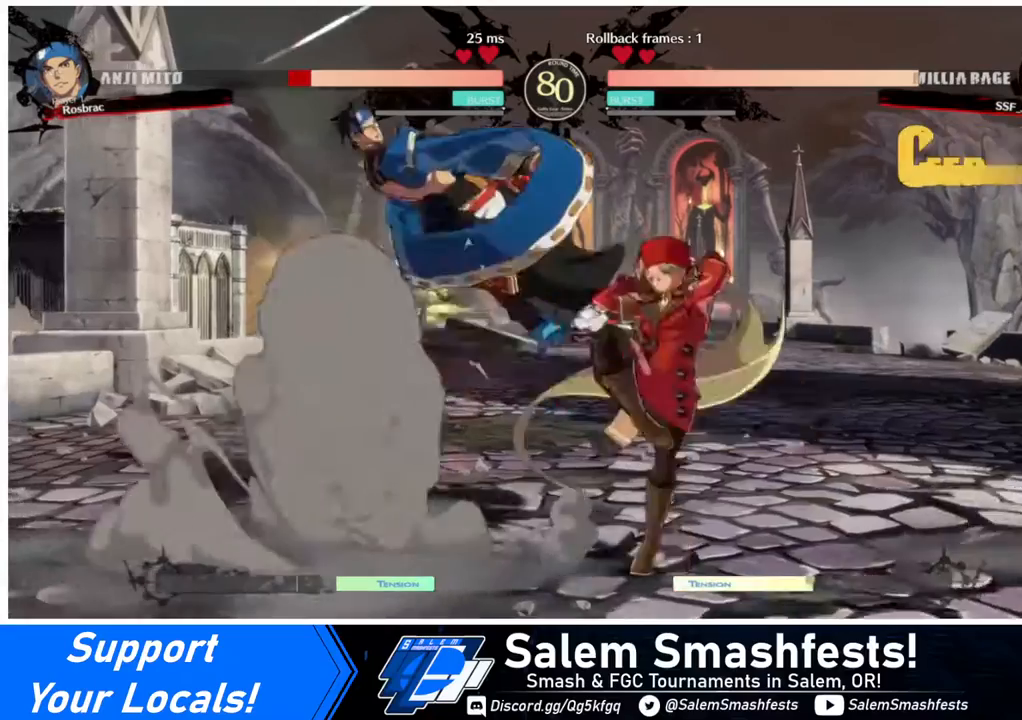
{"buttons": [], "events": [[200, "DPAD_LEFT", "down"], [280, "R1", "down"], [400, "R1", "up"], [440, "DPAD_LEFT", "up"]]}
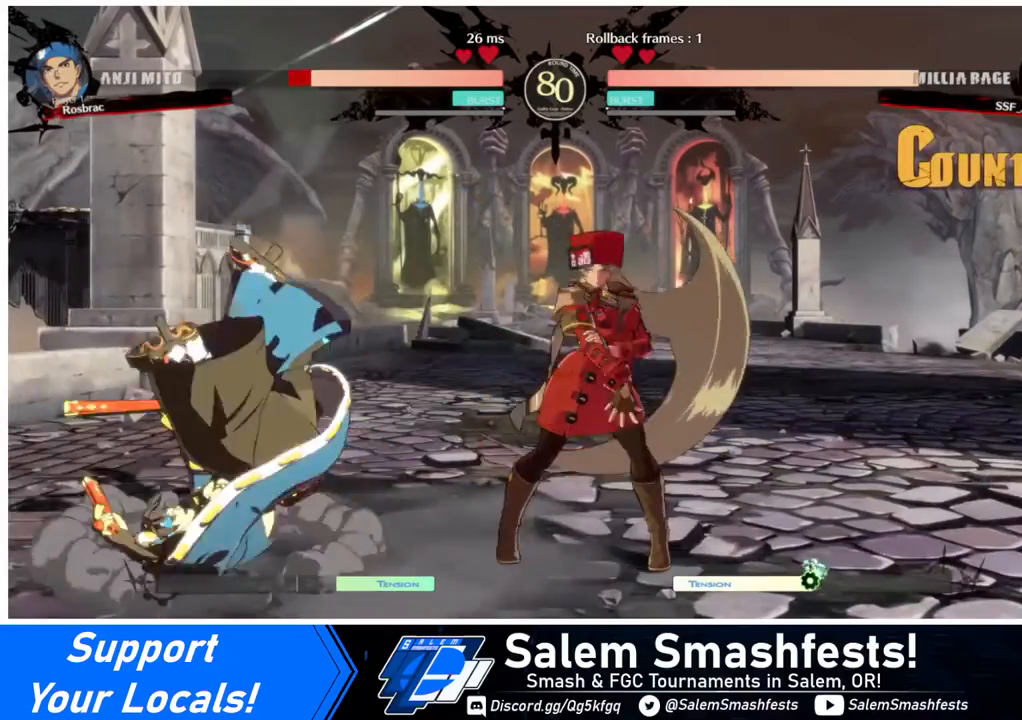
{"buttons": [], "events": [[200, "DPAD_LEFT", "down"], [320, "DPAD_LEFT", "up"], [360, "DPAD_LEFT", "down"], [440, "DPAD_LEFT", "up"], [440, "SQUARE", "down"], [520, "SQUARE", "up"]]}
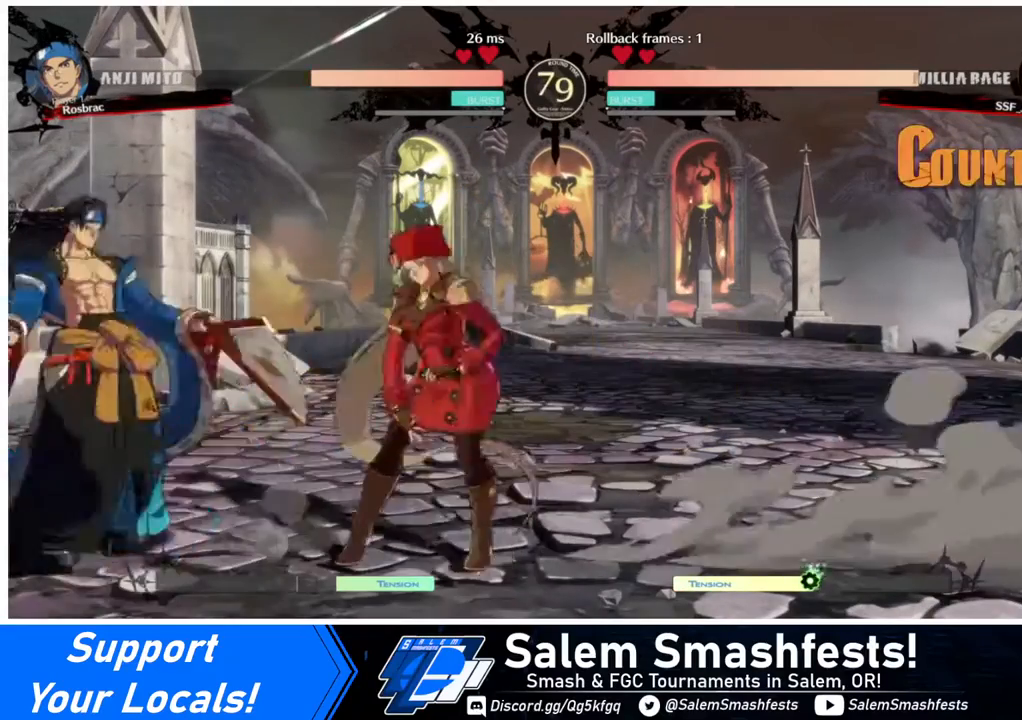
{"buttons": [], "events": [[80, "DPAD_LEFT", "down"], [200, "R1", "down"], [280, "R1", "up"], [400, "DPAD_LEFT", "up"]]}
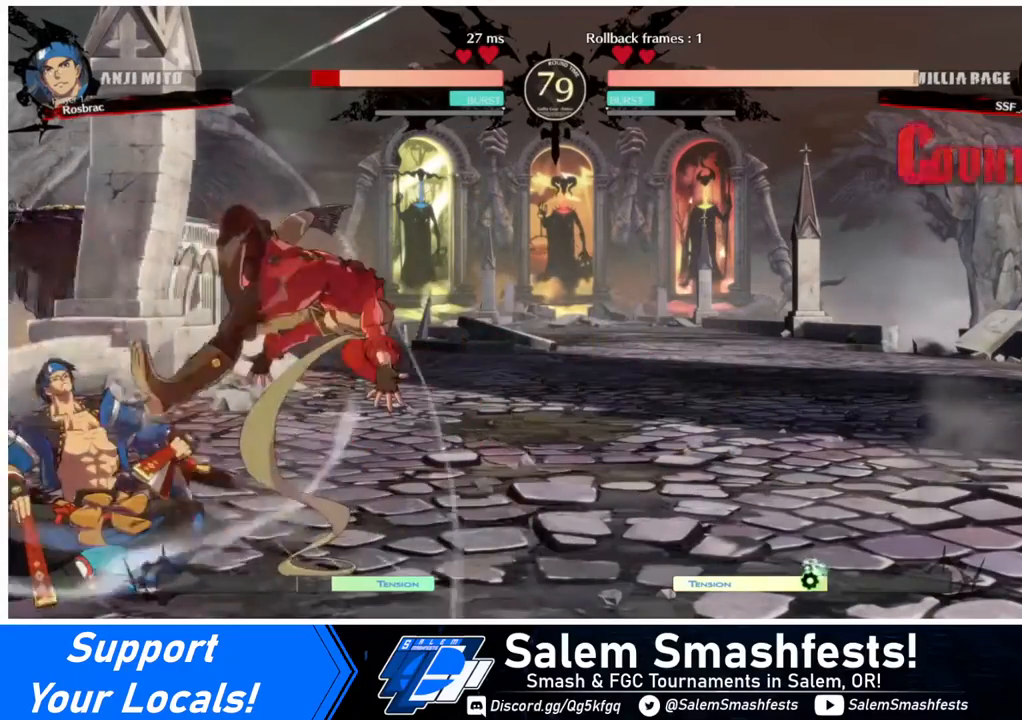
{"buttons": ["DPAD_DOWN"], "events": [[280, "DPAD_DOWN", "down"], [360, "SQUARE", "down"], [440, "SQUARE", "up"]]}
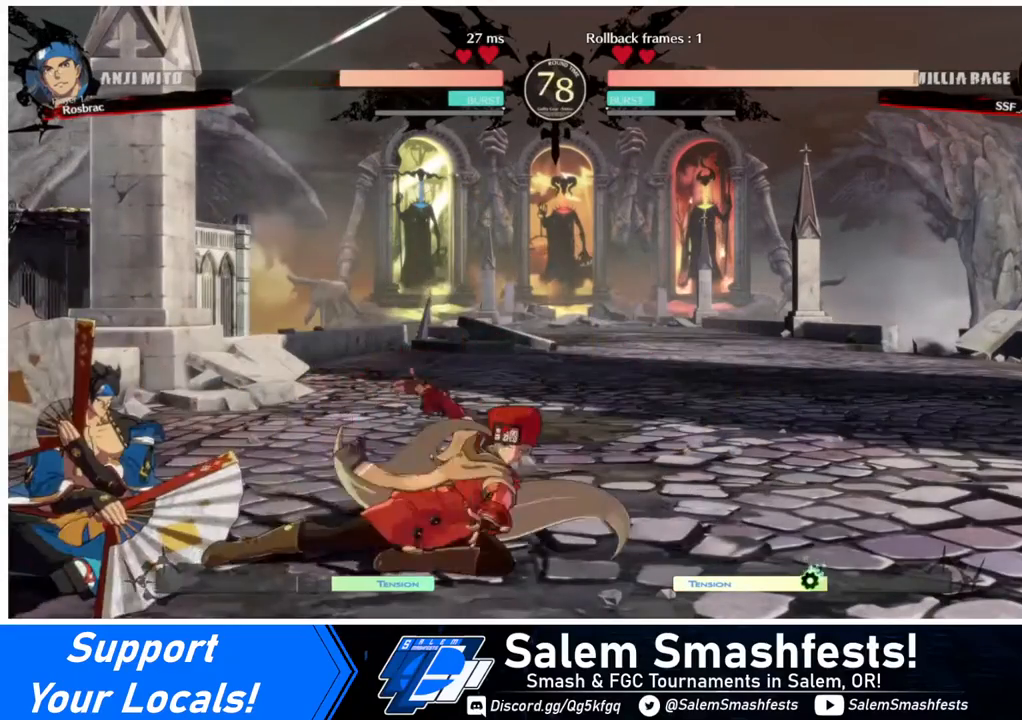
{"buttons": ["DPAD_UP", "DPAD_LEFT"], "events": [[80, "R2", "down"], [120, "DPAD_DOWN", "up"], [120, "R2", "up"], [480, "DPAD_LEFT", "down"], [480, "DPAD_UP", "down"]]}
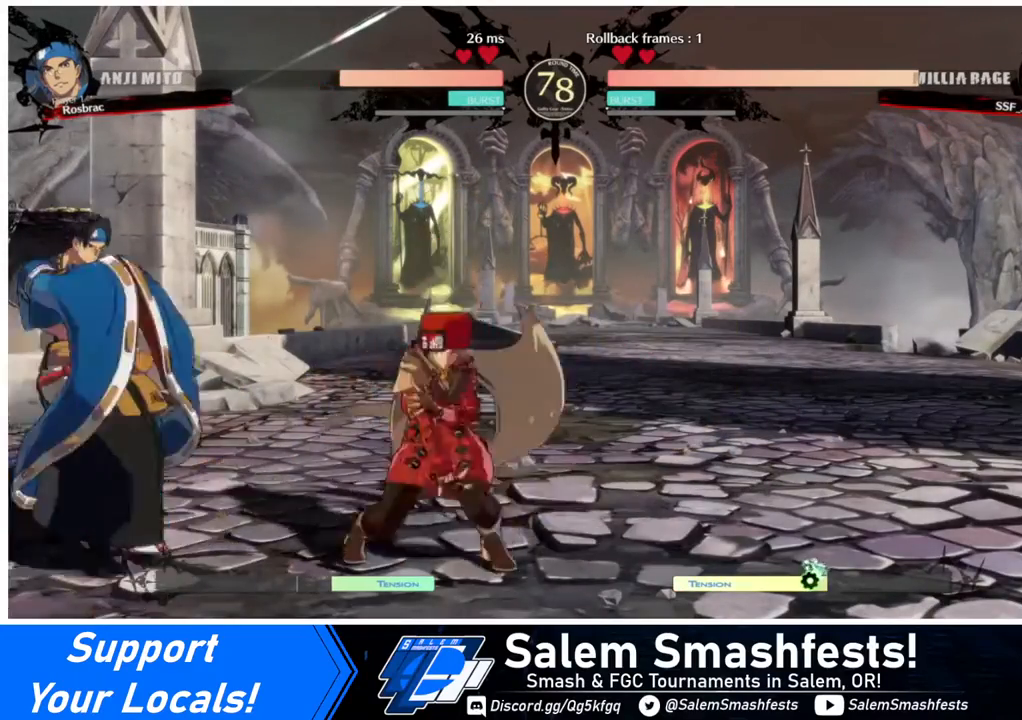
{"buttons": [], "events": [[80, "DPAD_UP", "up"], [120, "DPAD_LEFT", "up"], [400, "R1", "down"], [520, "R1", "up"]]}
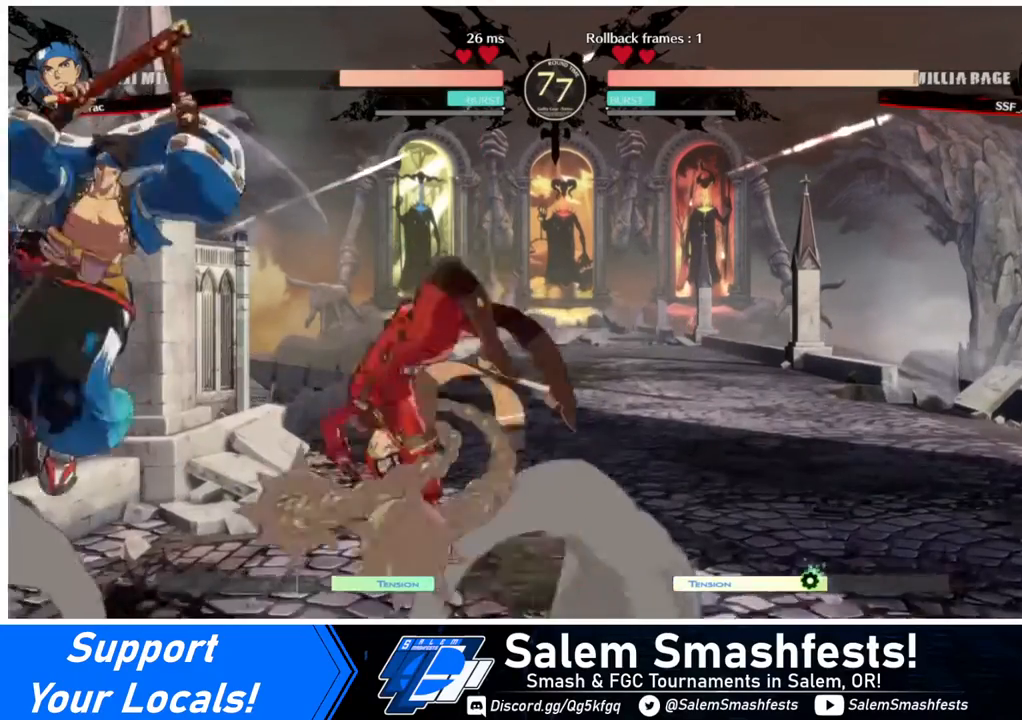
{"buttons": [], "events": [[240, "DPAD_RIGHT", "down"], [280, "DPAD_RIGHT", "up"], [320, "DPAD_RIGHT", "down"], [480, "DPAD_RIGHT", "up"]]}
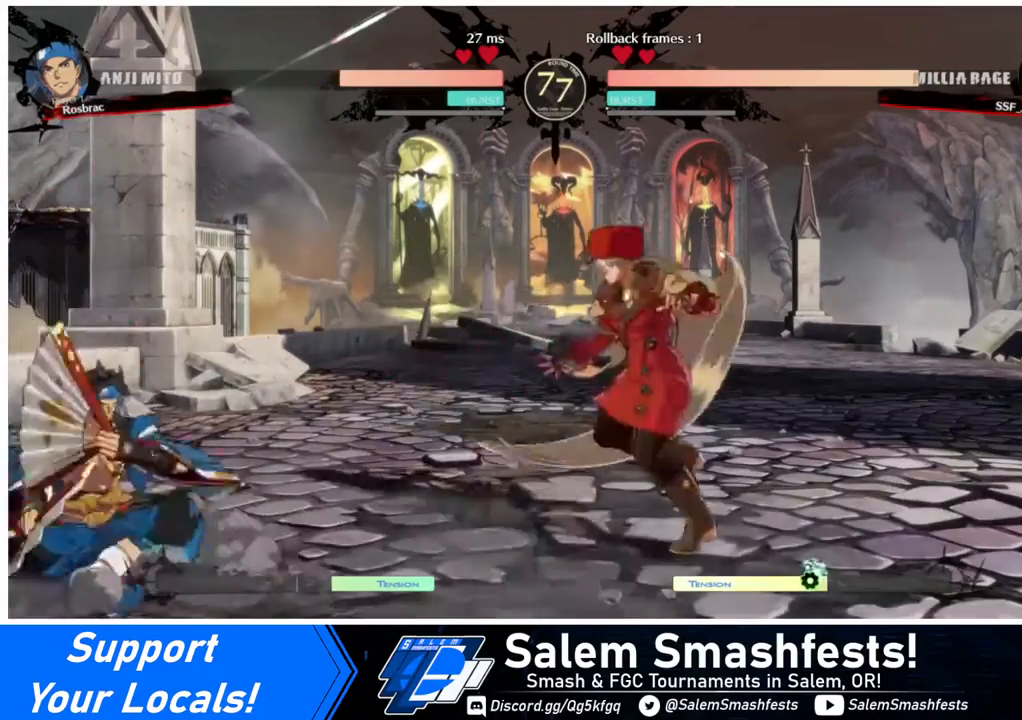
{"buttons": ["DPAD_RIGHT"], "events": [[40, "DPAD_LEFT", "down"], [120, "DPAD_LEFT", "up"], [200, "DPAD_LEFT", "down"], [320, "DPAD_UP", "down"], [360, "DPAD_LEFT", "up"], [360, "DPAD_RIGHT", "down"], [440, "DPAD_UP", "up"]]}
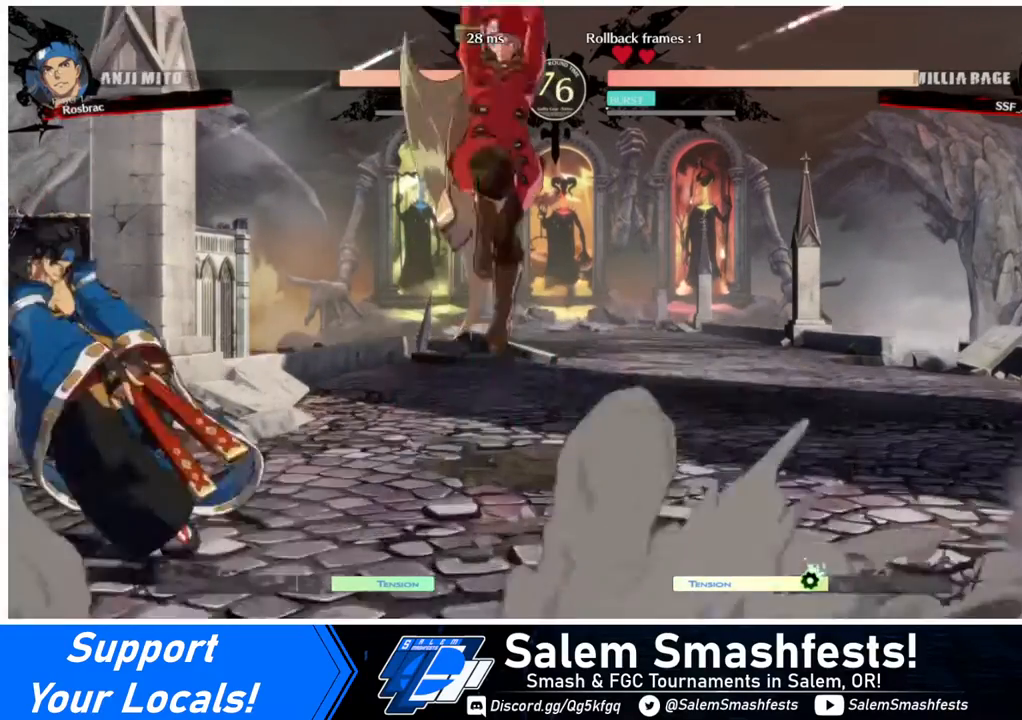
{"buttons": ["DPAD_RIGHT"], "events": []}
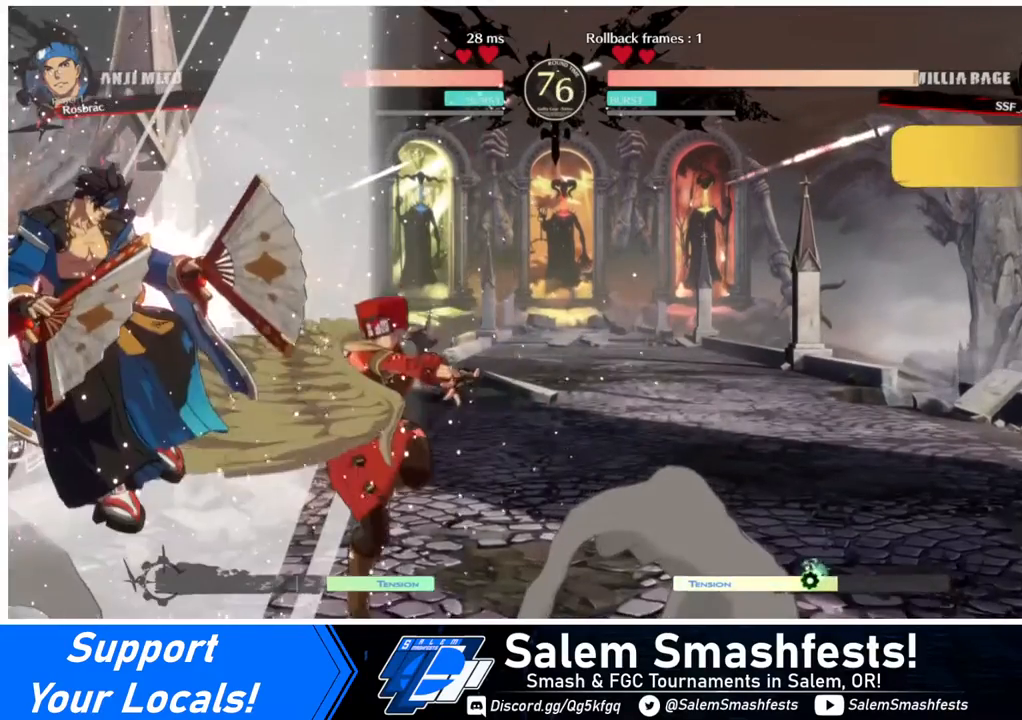
{"buttons": ["DPAD_LEFT"], "events": [[40, "DPAD_RIGHT", "up"], [400, "DPAD_LEFT", "down"], [480, "DPAD_LEFT", "up"], [520, "DPAD_LEFT", "down"]]}
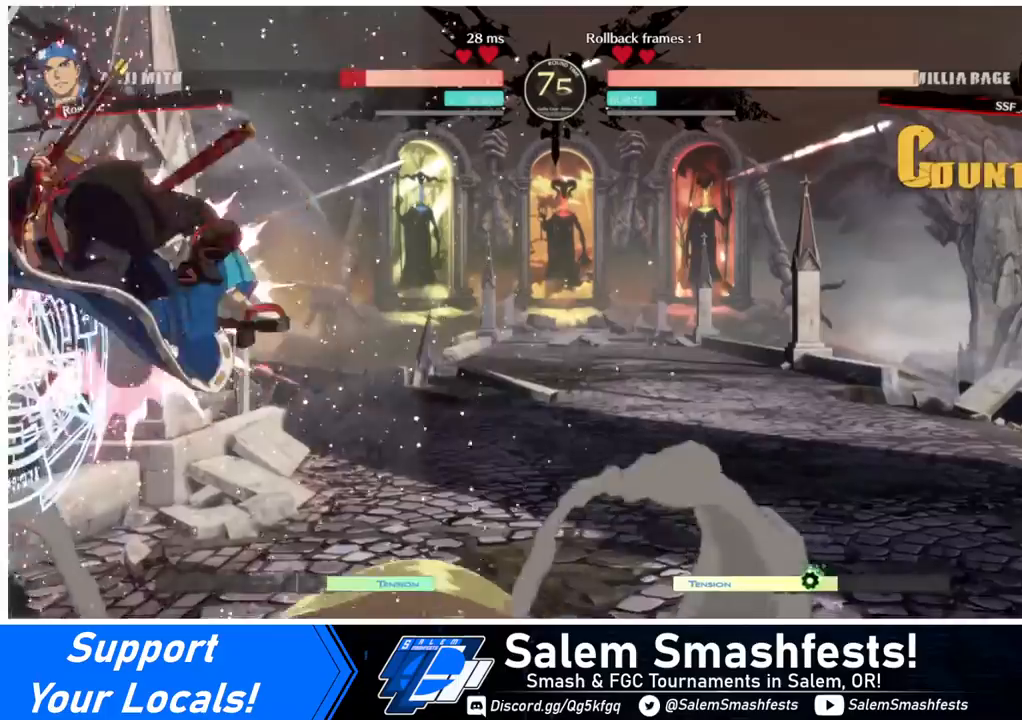
{"buttons": ["DPAD_LEFT"], "events": [[120, "DPAD_LEFT", "up"], [120, "TRIANGLE", "down"], [280, "TRIANGLE", "up"], [480, "DPAD_LEFT", "down"]]}
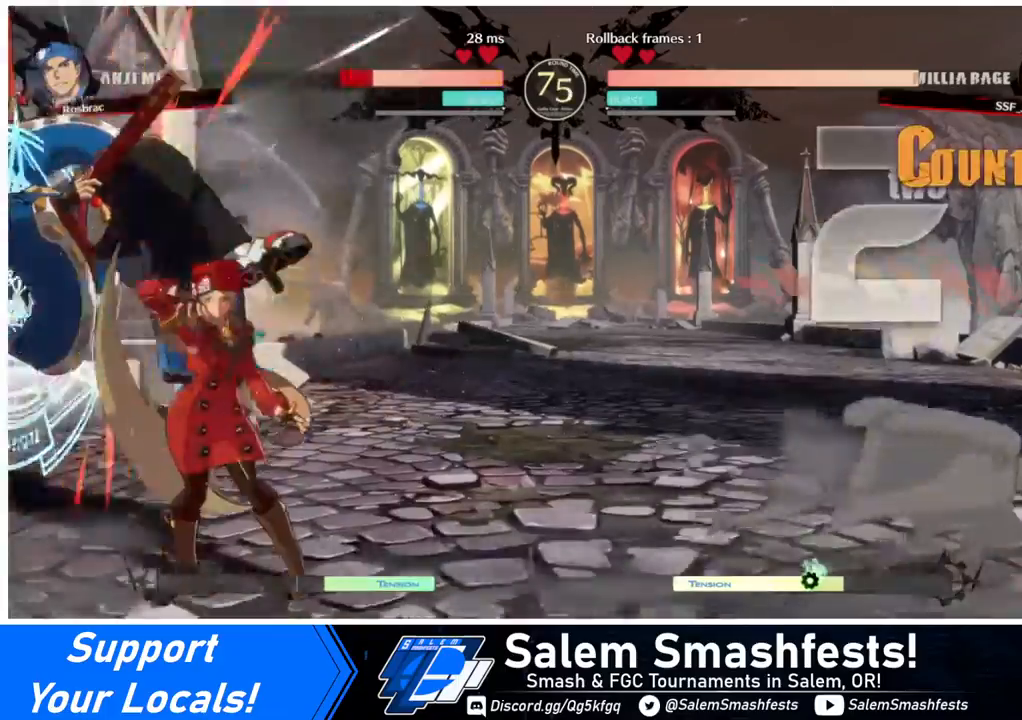
{"buttons": [], "events": [[200, "R1", "down"], [360, "R1", "up"], [400, "DPAD_LEFT", "up"]]}
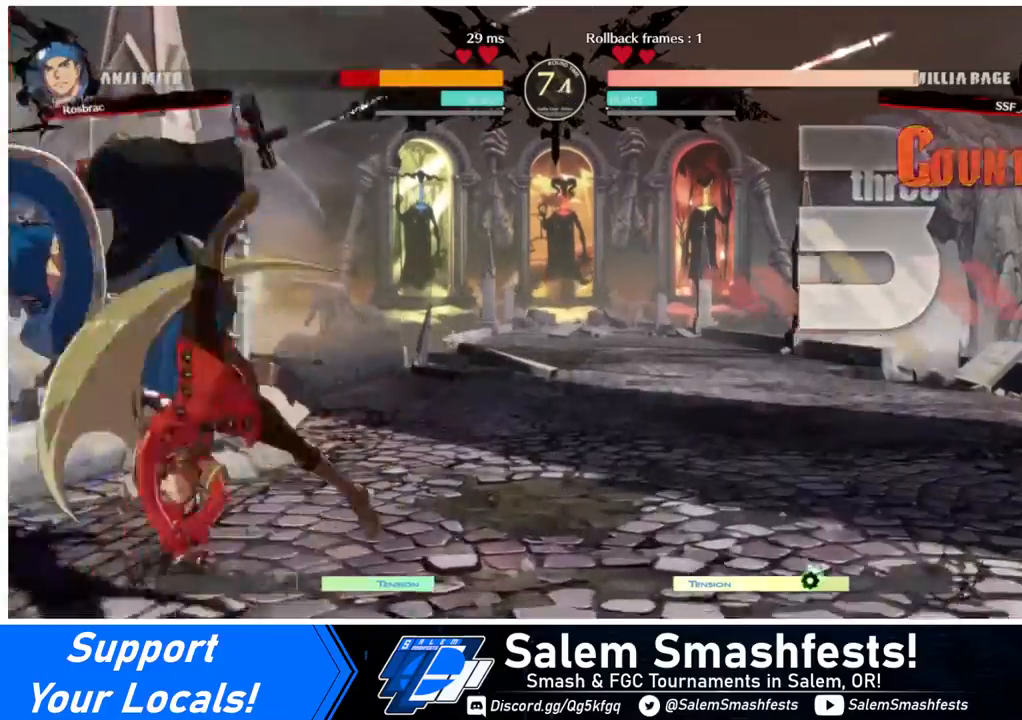
{"buttons": ["DPAD_DOWN", "DPAD_LEFT"], "events": [[280, "DPAD_DOWN", "down"], [320, "DPAD_DOWN", "up"], [320, "DPAD_LEFT", "down"], [440, "DPAD_DOWN", "down"]]}